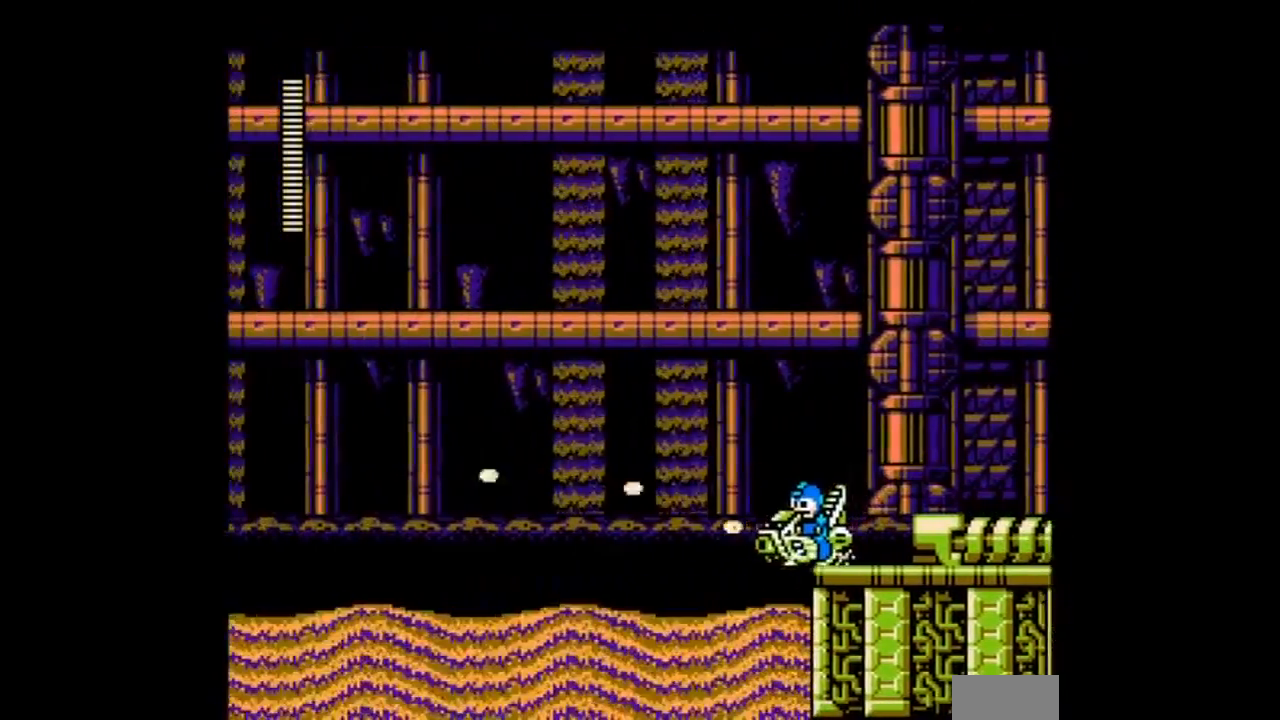
Gameplay with a controller; each line is a JSON object with the inputs held at the frame after it. "events" lists button and stick changes between this image and that frame as [ms after this image, input, new state], when the widget could be followed in between. Not read: L3 R3 START.
{"buttons": [], "events": [[100, "A", "up"], [167, "A", "down"], [167, "DPAD_RIGHT", "up"], [300, "A", "up"], [400, "A", "down"], [501, "A", "up"]]}
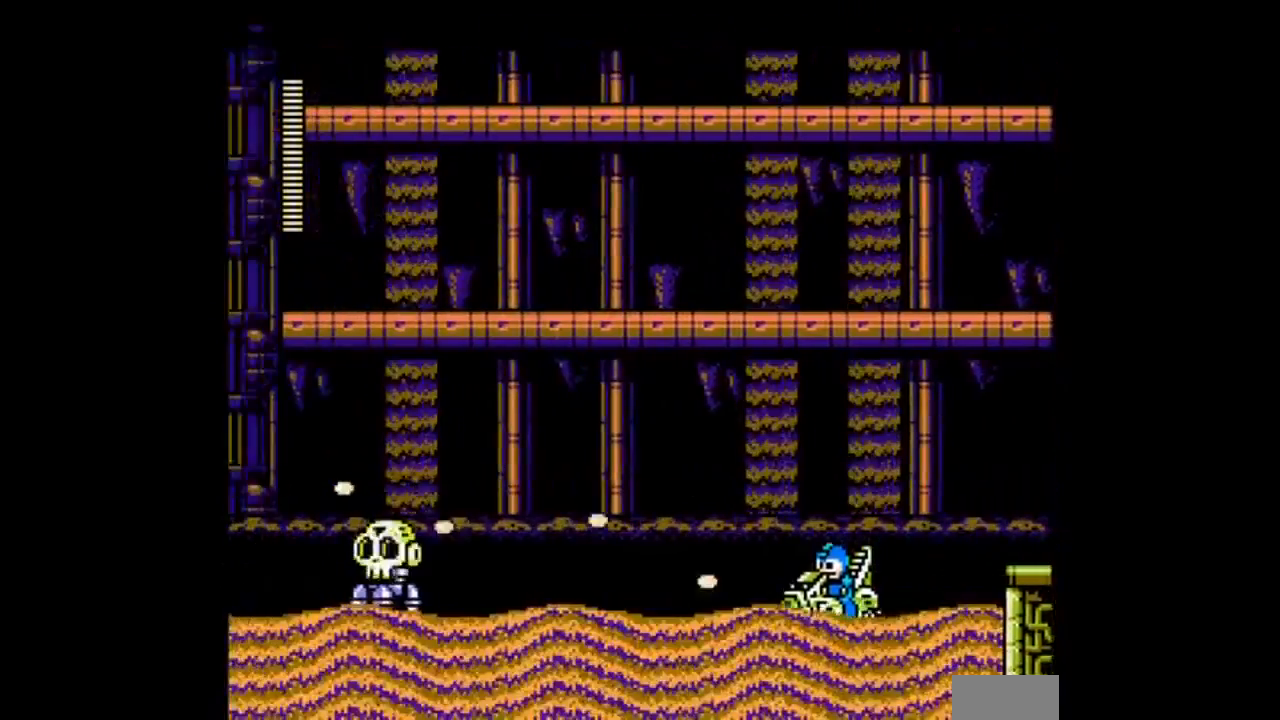
{"buttons": ["DPAD_LEFT"], "events": [[66, "A", "down"], [166, "A", "up"], [200, "A", "down"], [367, "A", "up"], [400, "DPAD_LEFT", "down"]]}
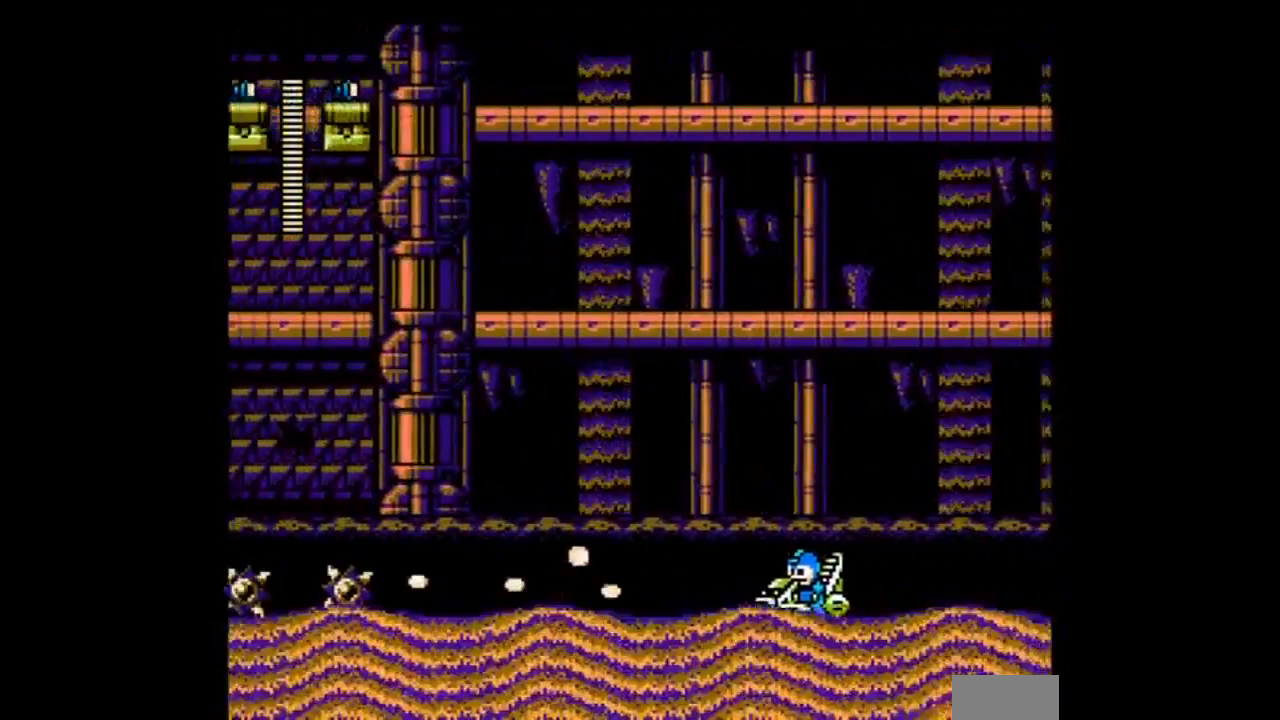
{"buttons": ["B", "DPAD_LEFT"], "events": [[501, "B", "down"]]}
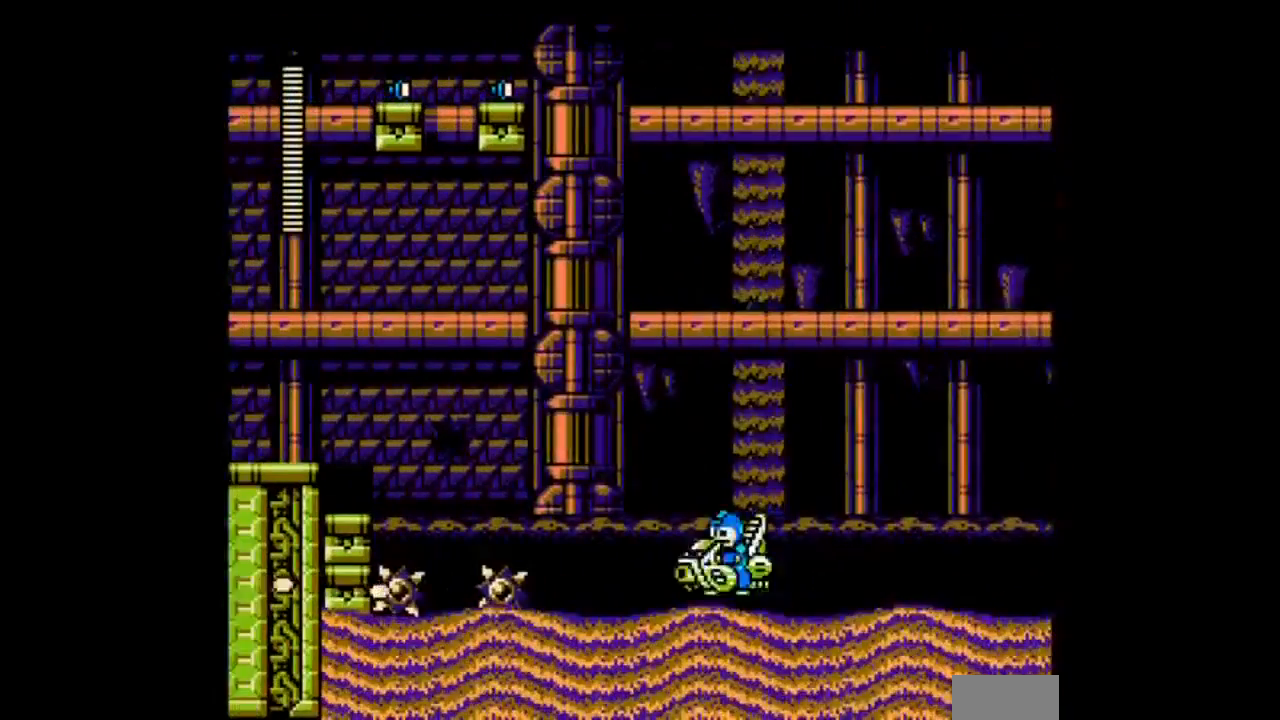
{"buttons": [], "events": [[333, "DPAD_LEFT", "up"], [367, "B", "up"]]}